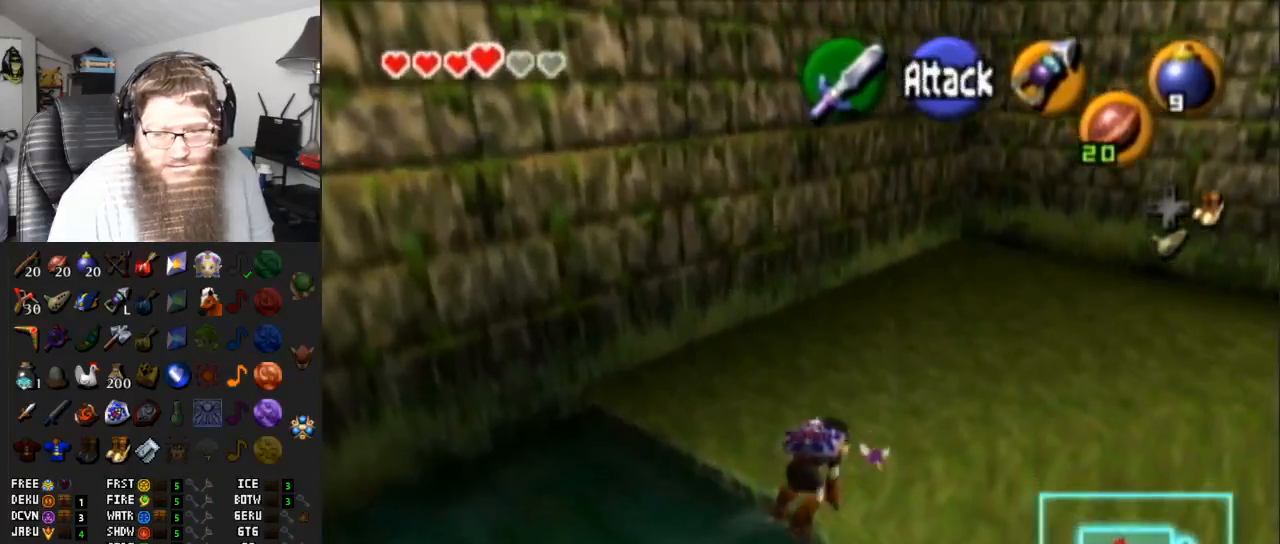
Gameplay with a controller (Nintendo layout); each line is a JSON object with the inputs held at the frame after it. "events" lists button and stick changes between this image and that frame as [ms after this image, input, new state], when the widget could be followed in between. Not read: L3 R3.
{"buttons": ["A"], "left_stick": "up-right", "right_stick": "center", "events": [[367, "A", "down"]]}
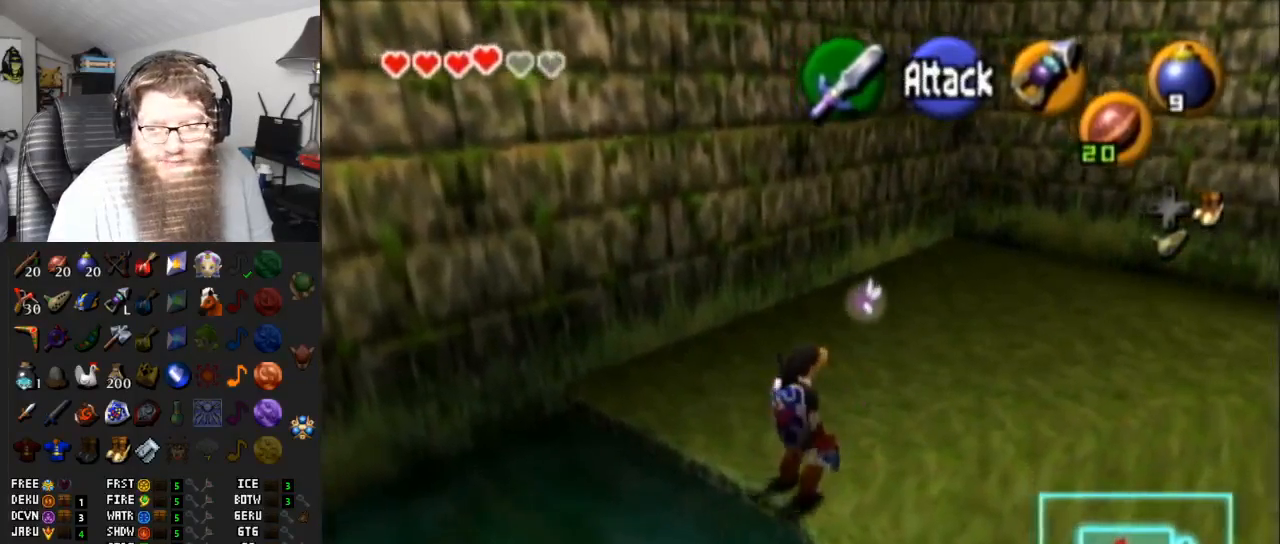
{"buttons": [], "left_stick": "right", "right_stick": "center", "events": [[267, "left_stick", "right"], [317, "A", "up"]]}
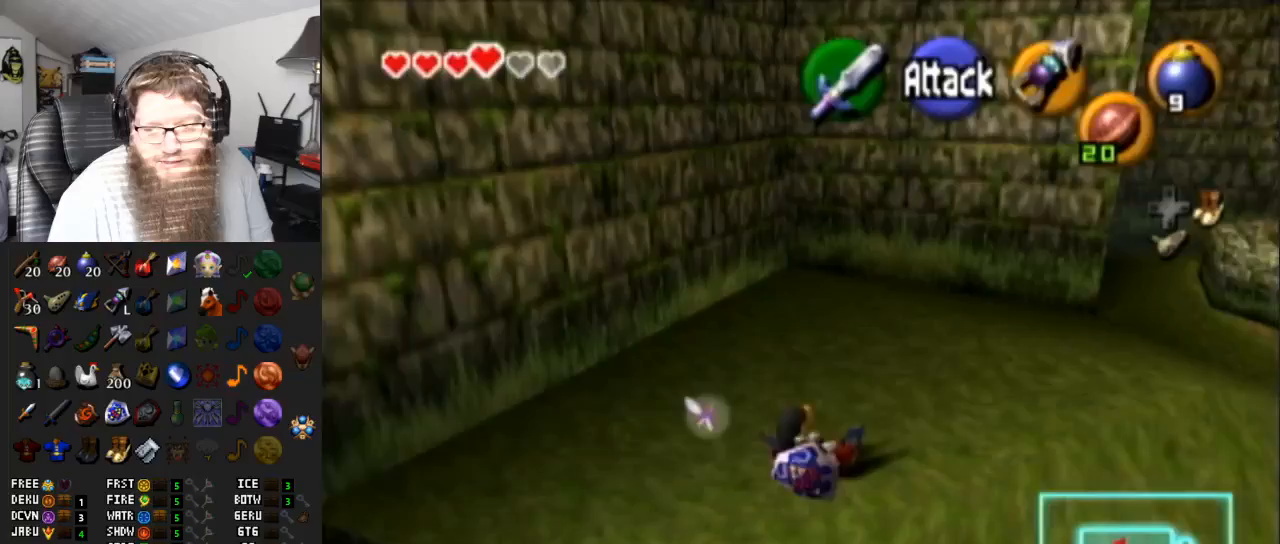
{"buttons": ["A"], "left_stick": "up-right", "right_stick": "center", "events": [[100, "A", "down"], [100, "left_stick", "up-right"]]}
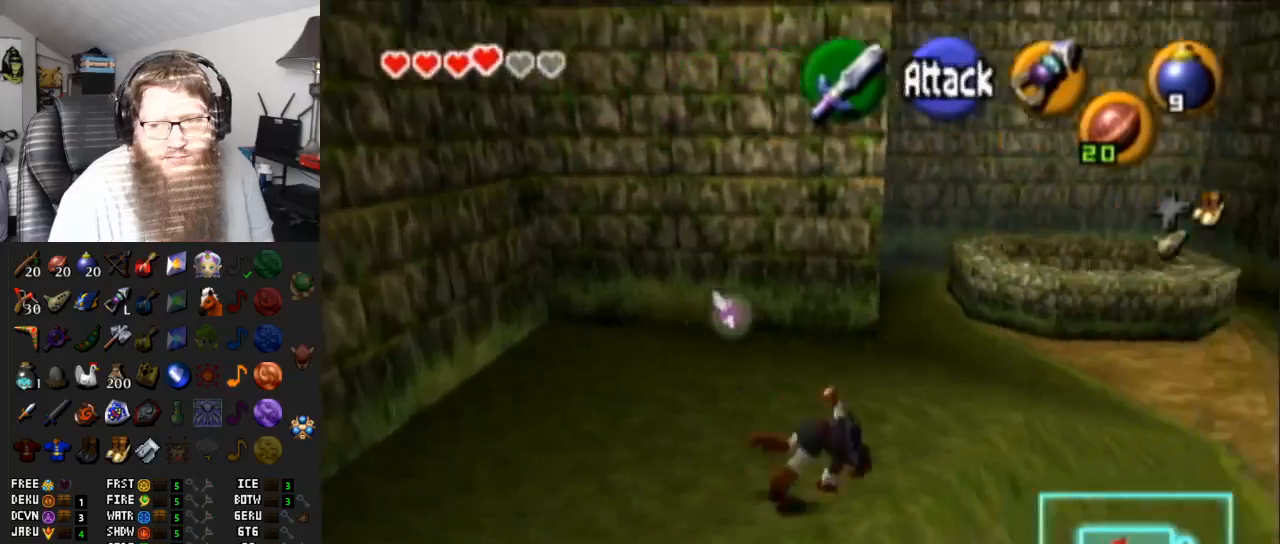
{"buttons": ["A"], "left_stick": "up", "right_stick": "center", "events": [[33, "A", "up"], [167, "left_stick", "up"], [317, "A", "down"]]}
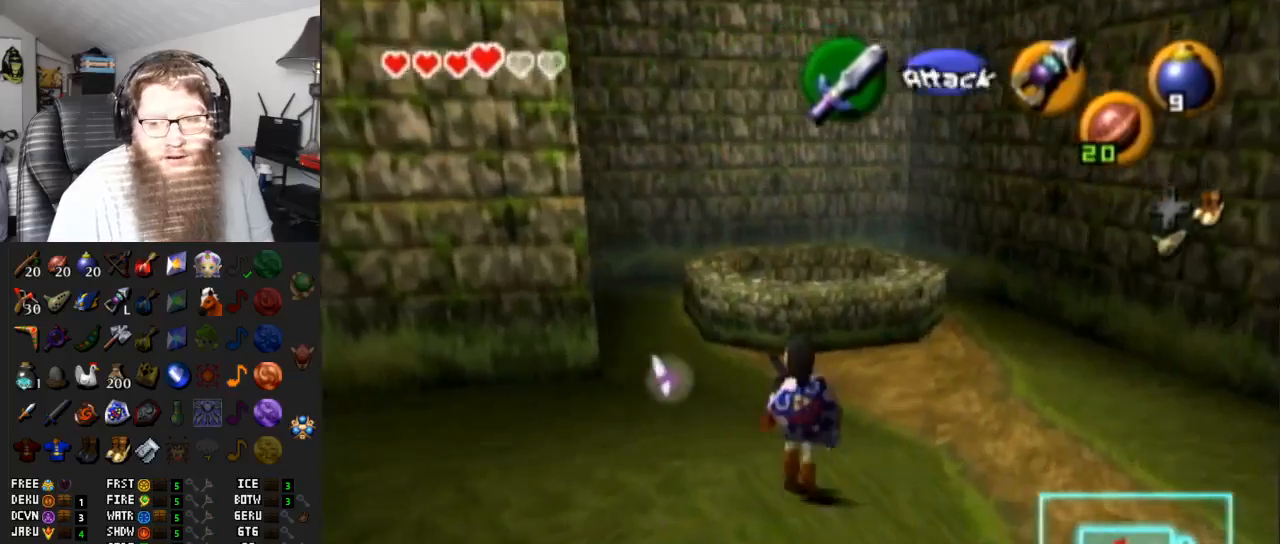
{"buttons": [], "left_stick": "up-right", "right_stick": "center", "events": [[100, "A", "up"], [317, "left_stick", "up-right"]]}
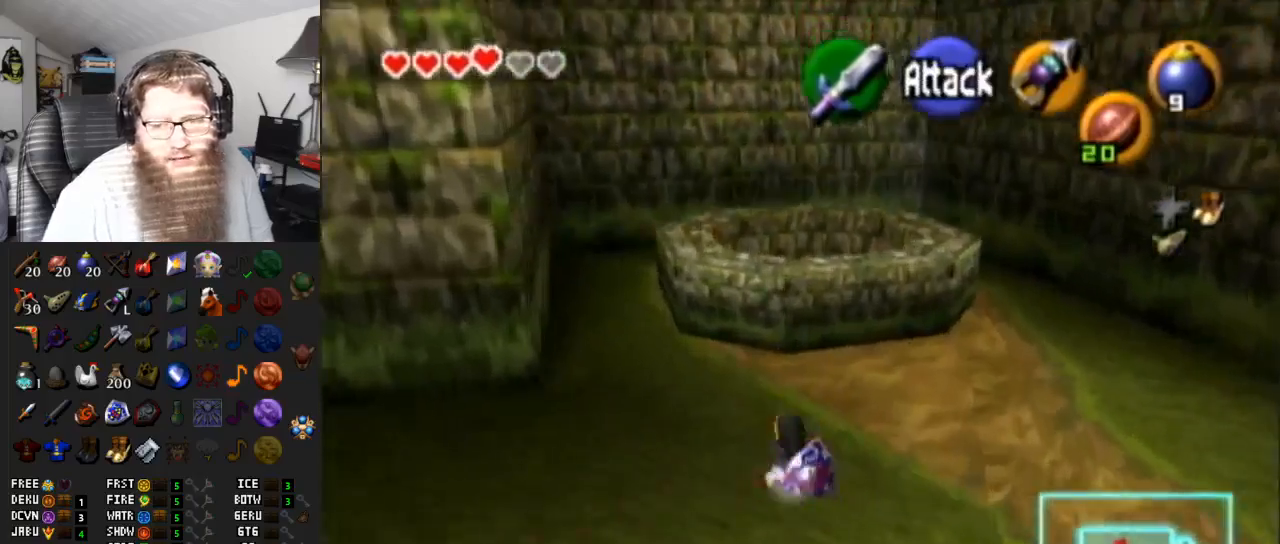
{"buttons": [], "left_stick": "up", "right_stick": "center", "events": [[67, "left_stick", "up"]]}
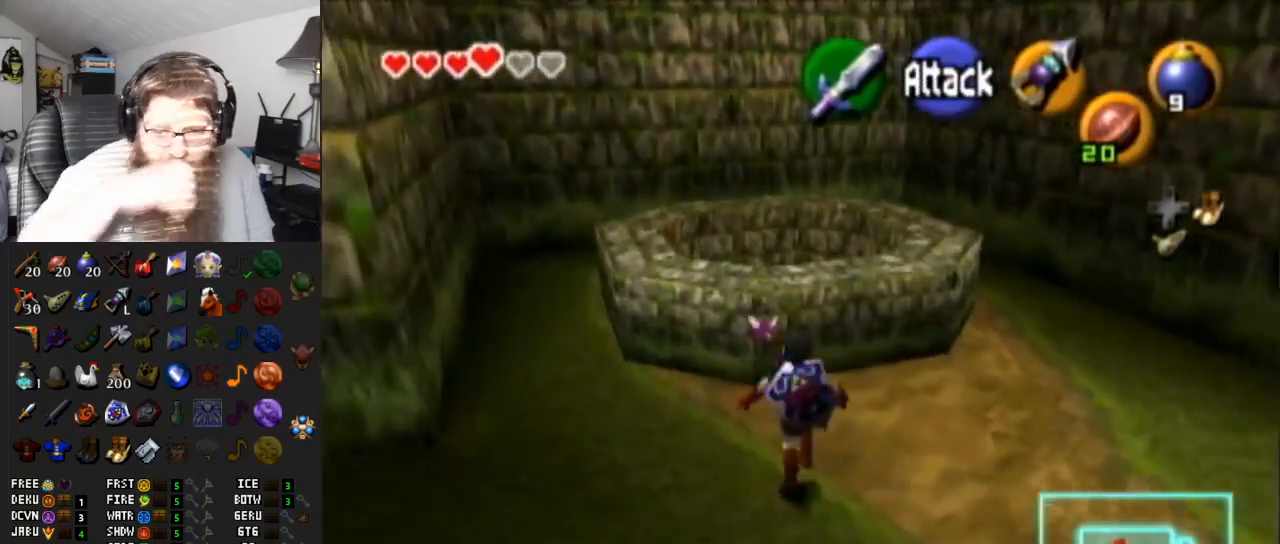
{"buttons": [], "left_stick": "up", "right_stick": "center", "events": []}
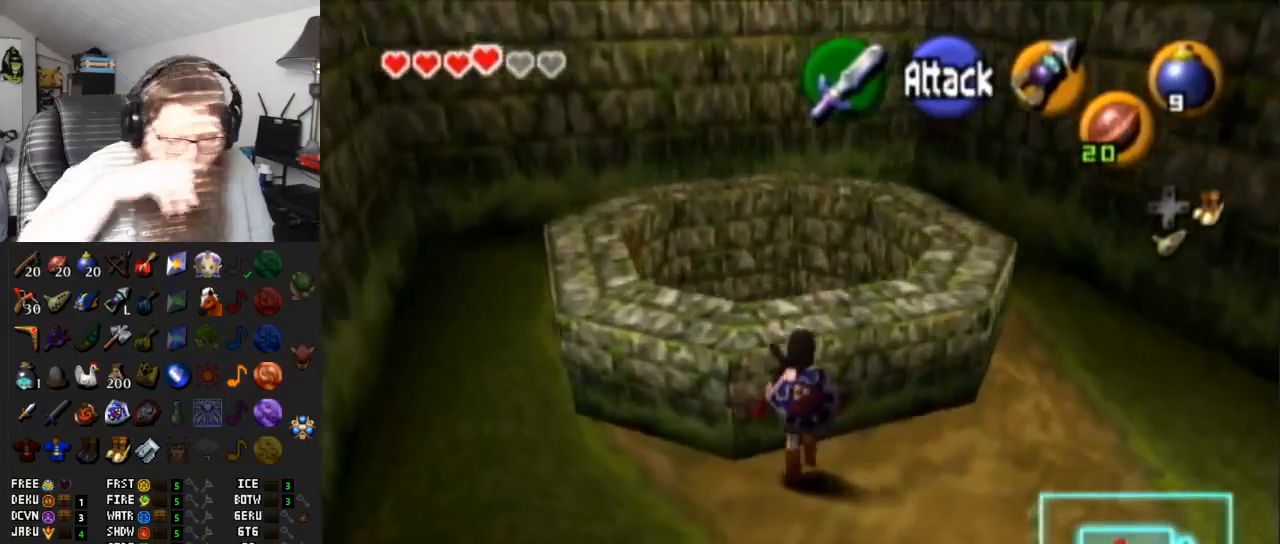
{"buttons": [], "left_stick": "center", "right_stick": "center", "events": [[467, "left_stick", "center"]]}
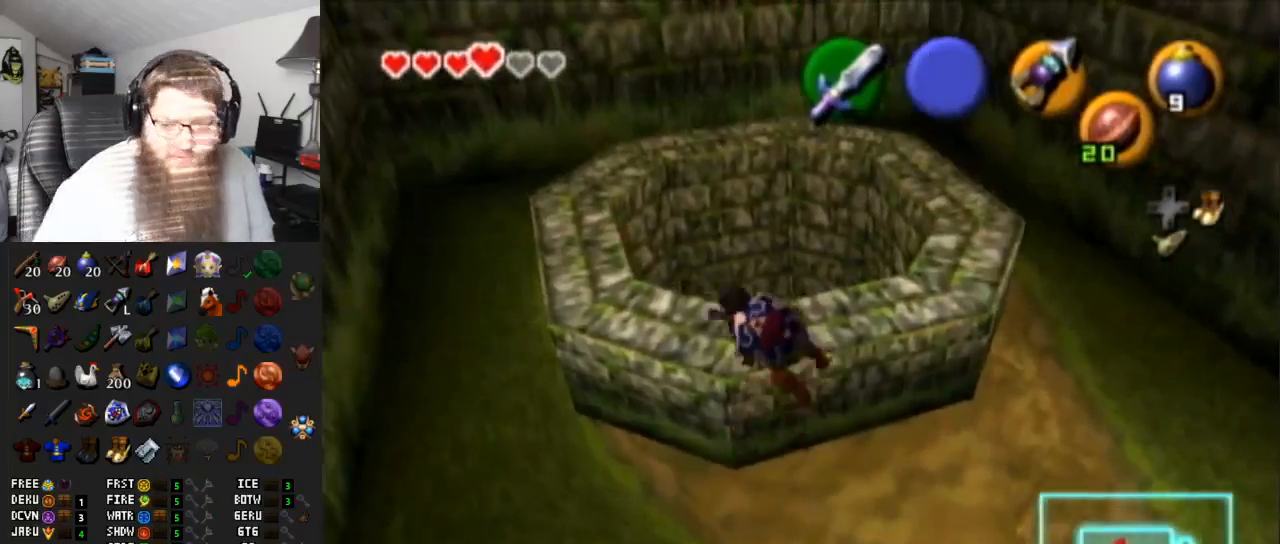
{"buttons": [], "left_stick": "up-left", "right_stick": "center", "events": [[267, "left_stick", "up-left"]]}
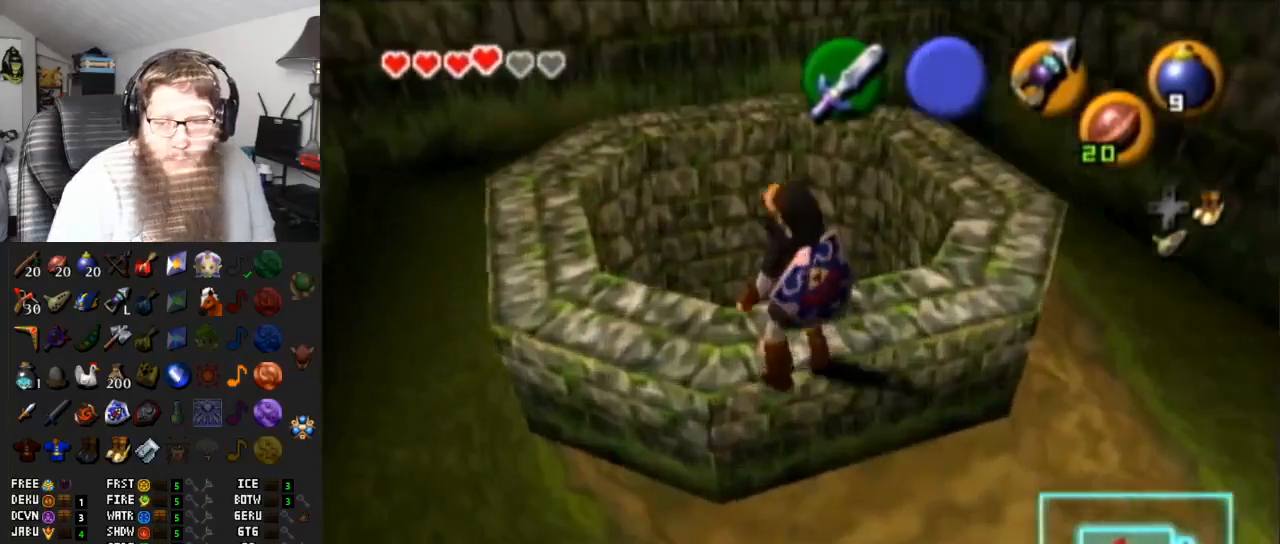
{"buttons": [], "left_stick": "down", "right_stick": "center", "events": [[117, "left_stick", "center"], [283, "left_stick", "down"]]}
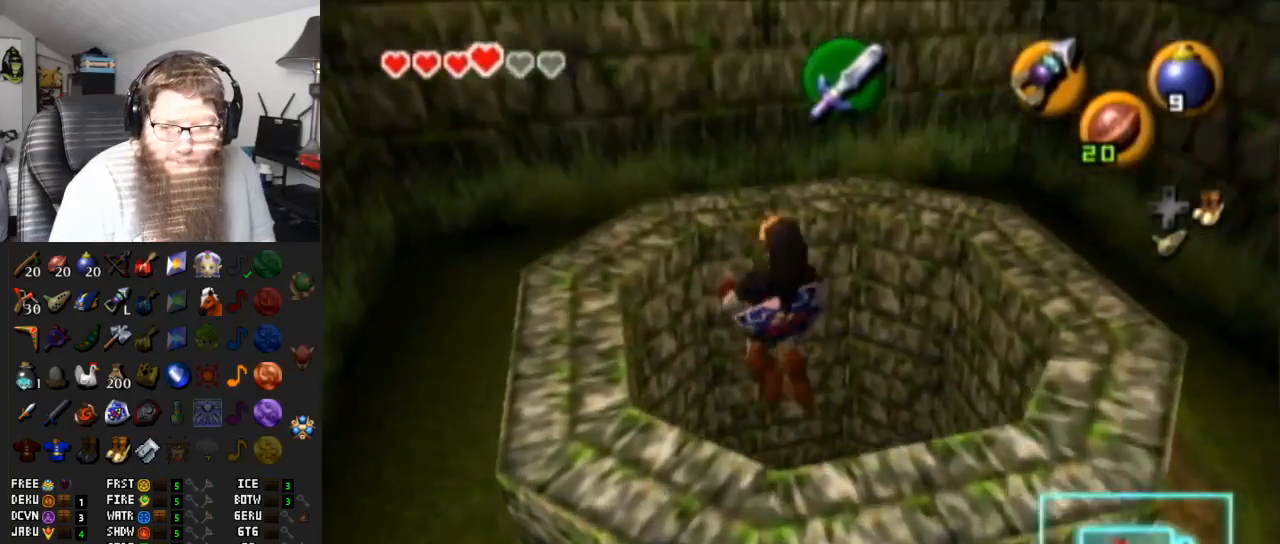
{"buttons": [], "left_stick": "center", "right_stick": "center", "events": [[17, "left_stick", "center"]]}
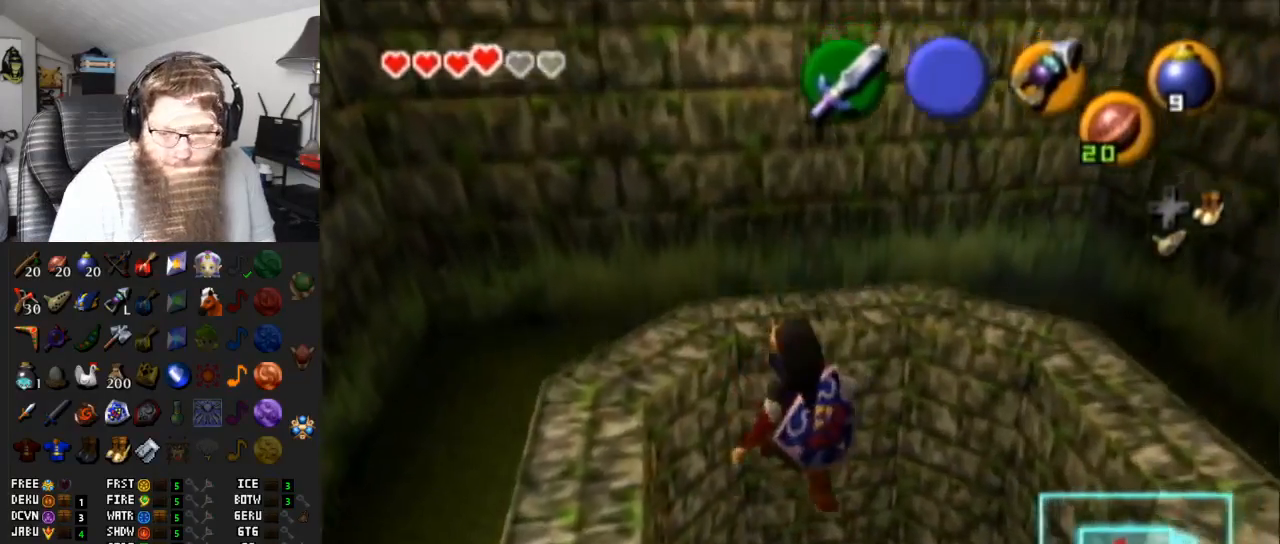
{"buttons": ["L1"], "left_stick": "center", "right_stick": "center", "events": [[217, "L1", "down"]]}
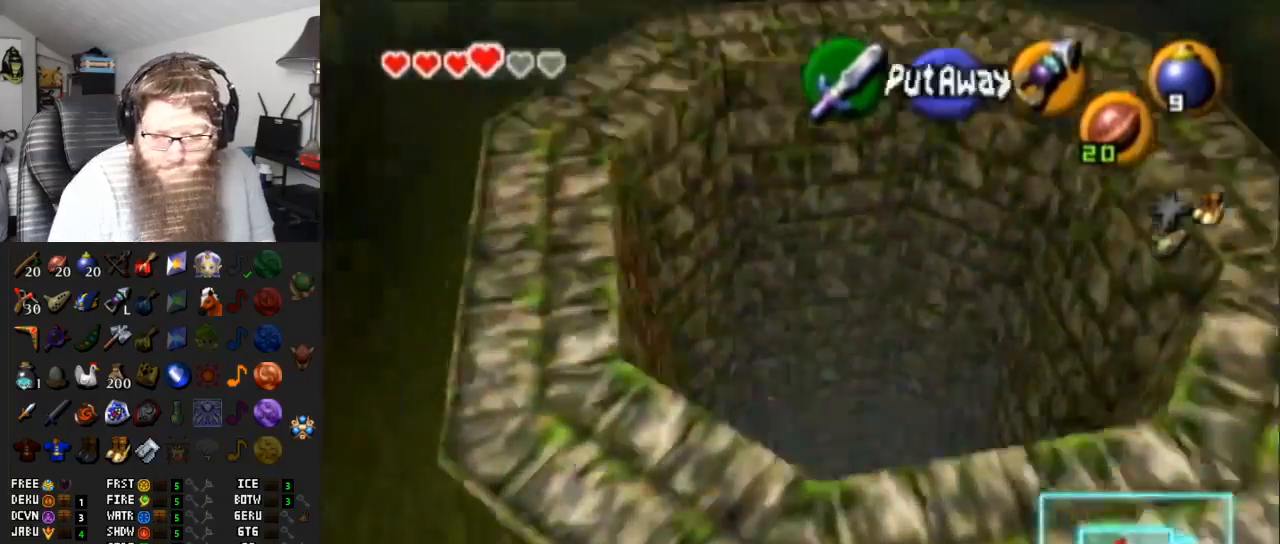
{"buttons": ["L1"], "left_stick": "center", "right_stick": "center", "events": []}
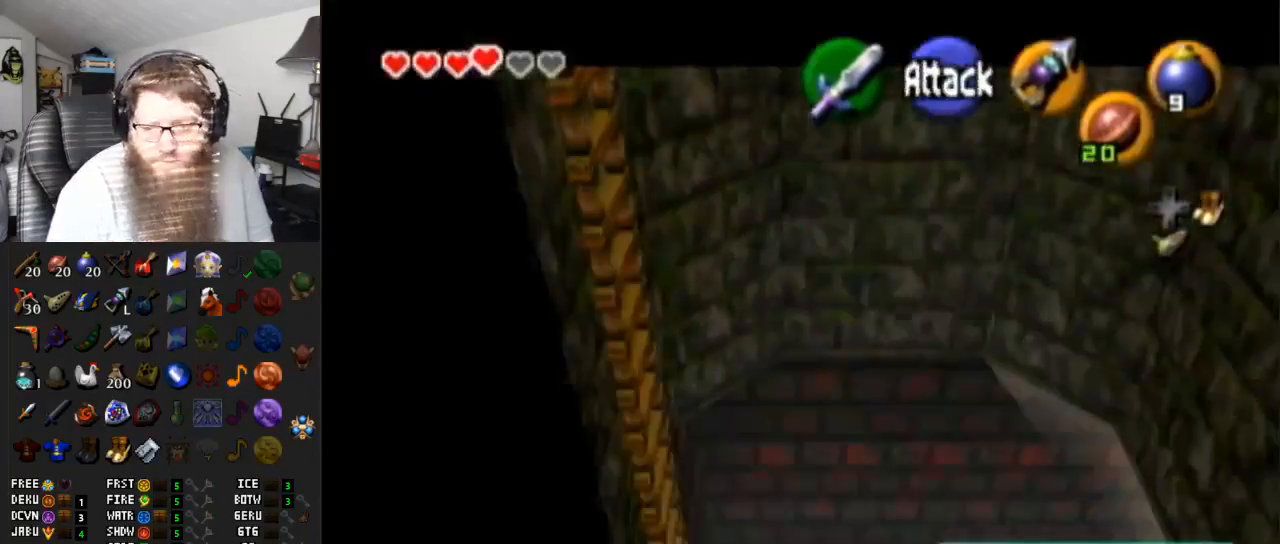
{"buttons": [], "left_stick": "right", "right_stick": "center", "events": [[50, "L1", "up"], [50, "left_stick", "up"], [267, "left_stick", "up-right"], [450, "left_stick", "right"]]}
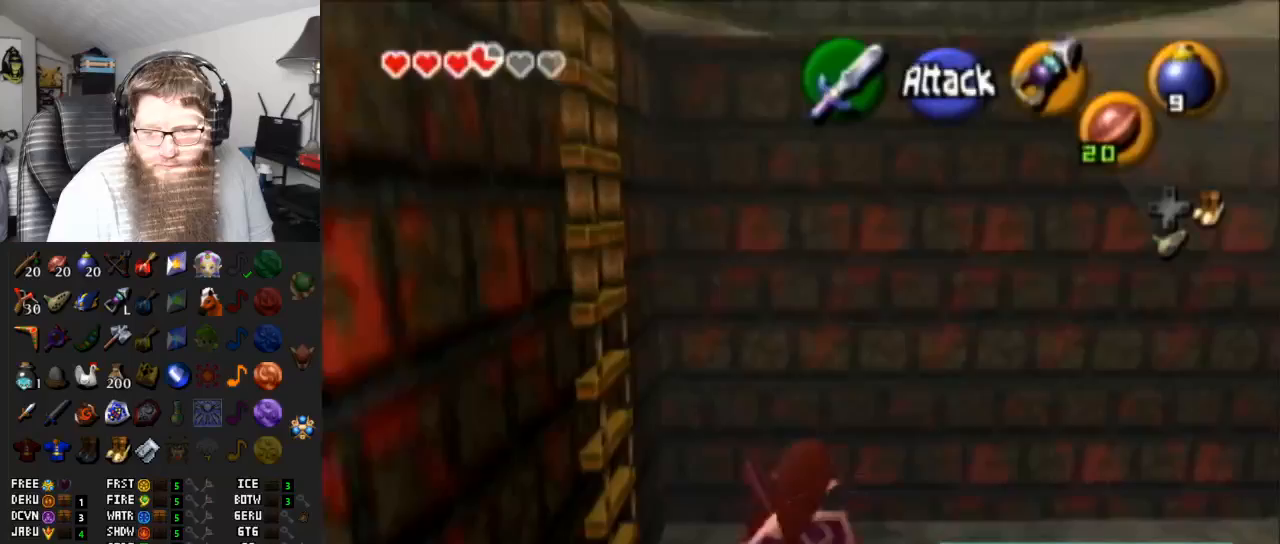
{"buttons": [], "left_stick": "up", "right_stick": "center", "events": [[150, "A", "down"], [333, "left_stick", "up-right"], [467, "left_stick", "up"], [500, "A", "up"]]}
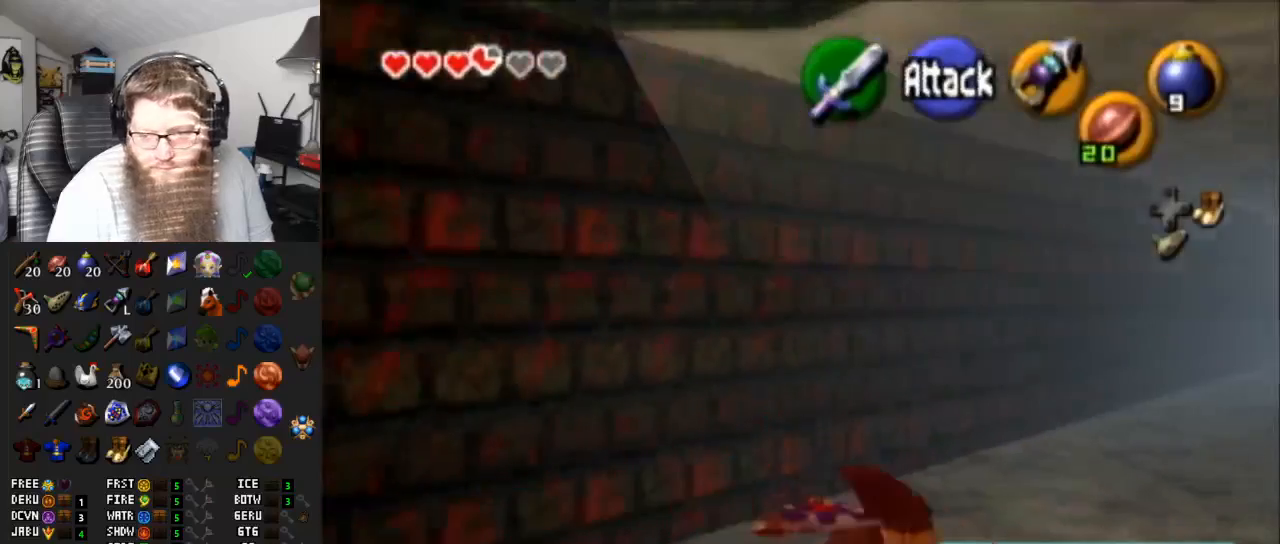
{"buttons": [], "left_stick": "up", "right_stick": "center", "events": []}
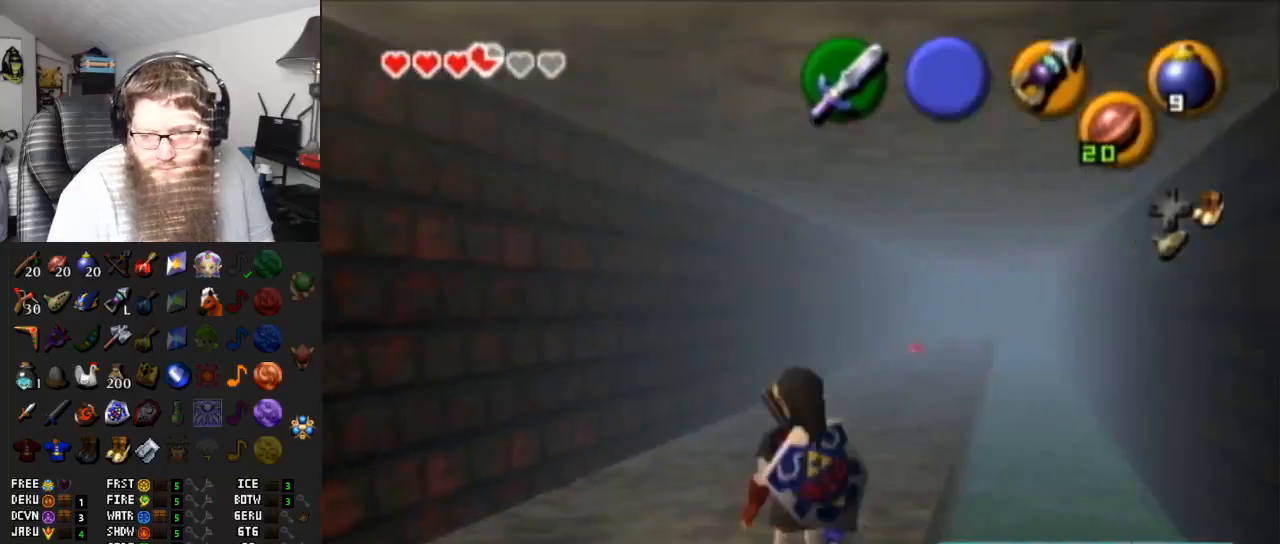
{"buttons": [], "left_stick": "center", "right_stick": "center", "events": [[350, "left_stick", "up-right"], [483, "left_stick", "center"]]}
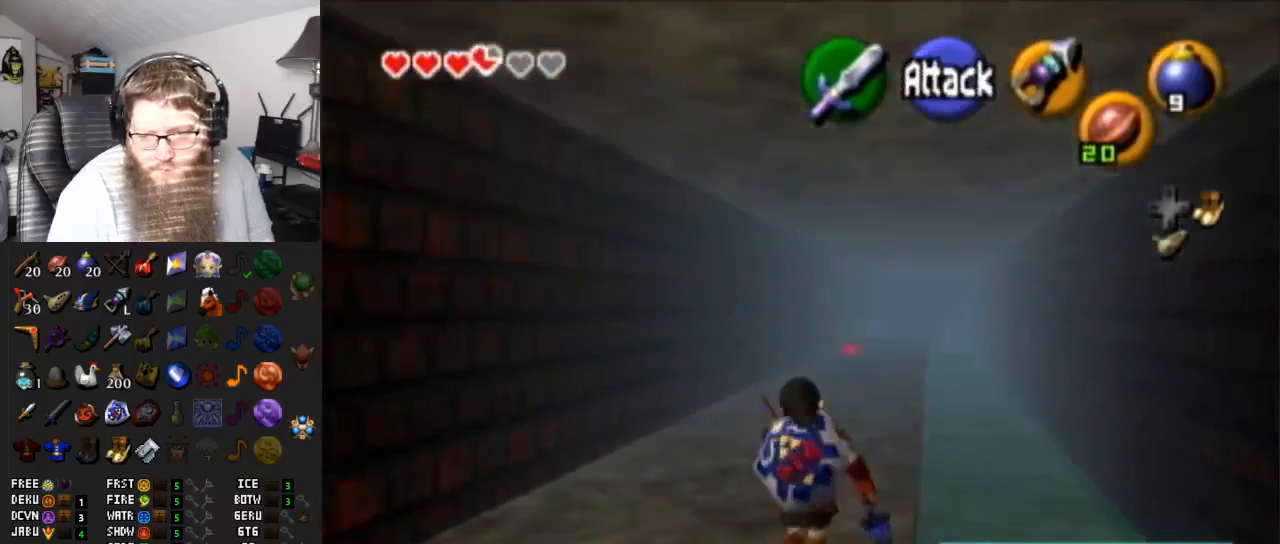
{"buttons": ["L1"], "left_stick": "down", "right_stick": "center", "events": [[233, "left_stick", "down"], [350, "L1", "down"]]}
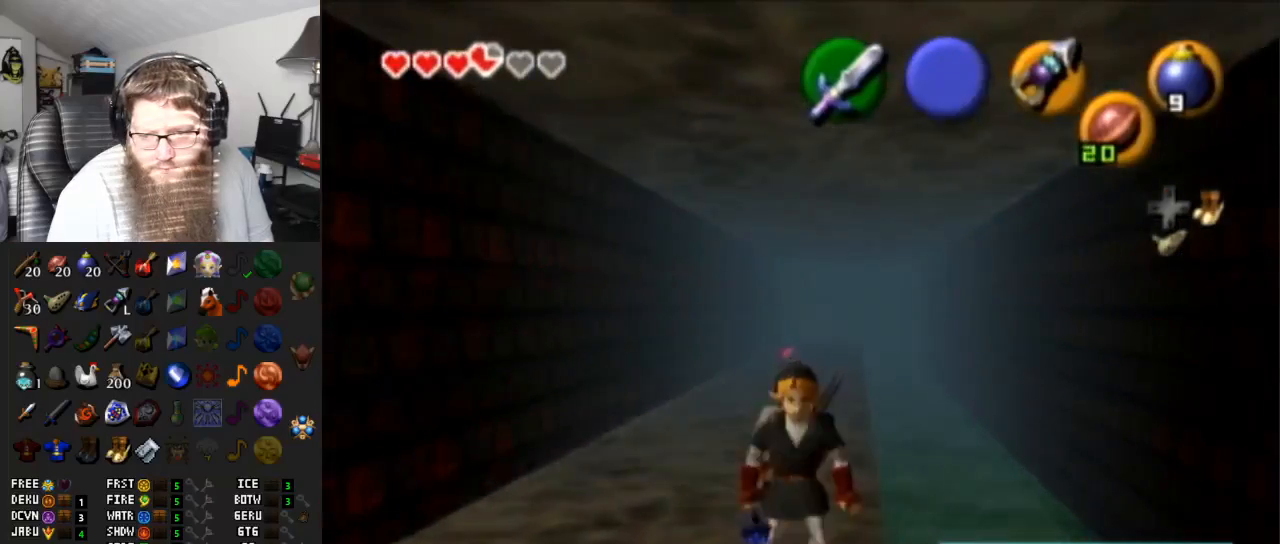
{"buttons": ["L1"], "left_stick": "down", "right_stick": "center", "events": []}
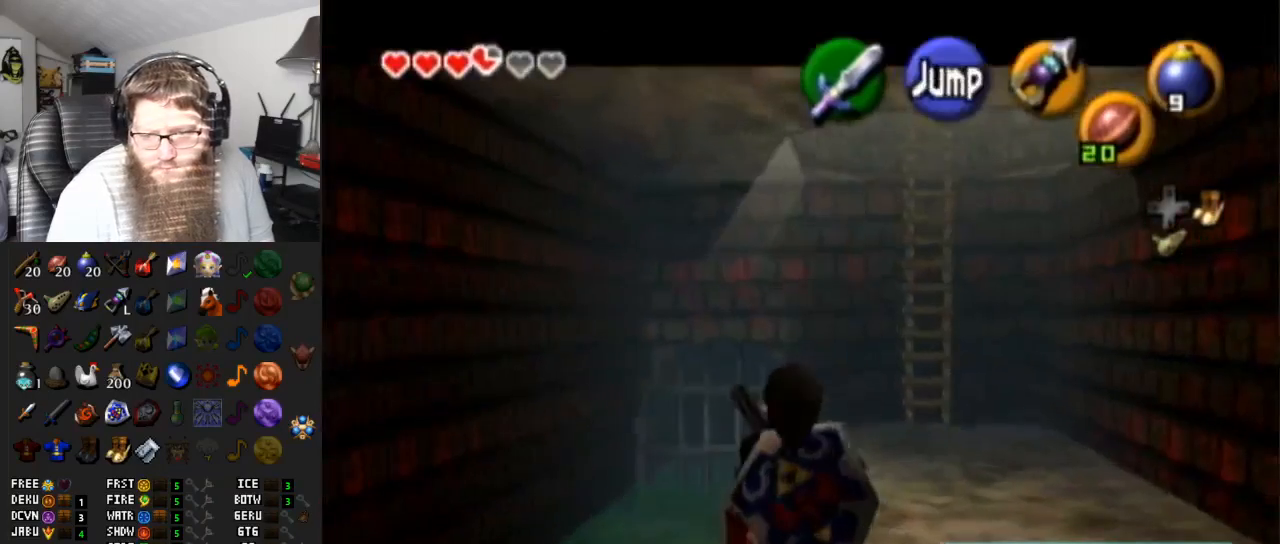
{"buttons": ["L1"], "left_stick": "down", "right_stick": "center", "events": []}
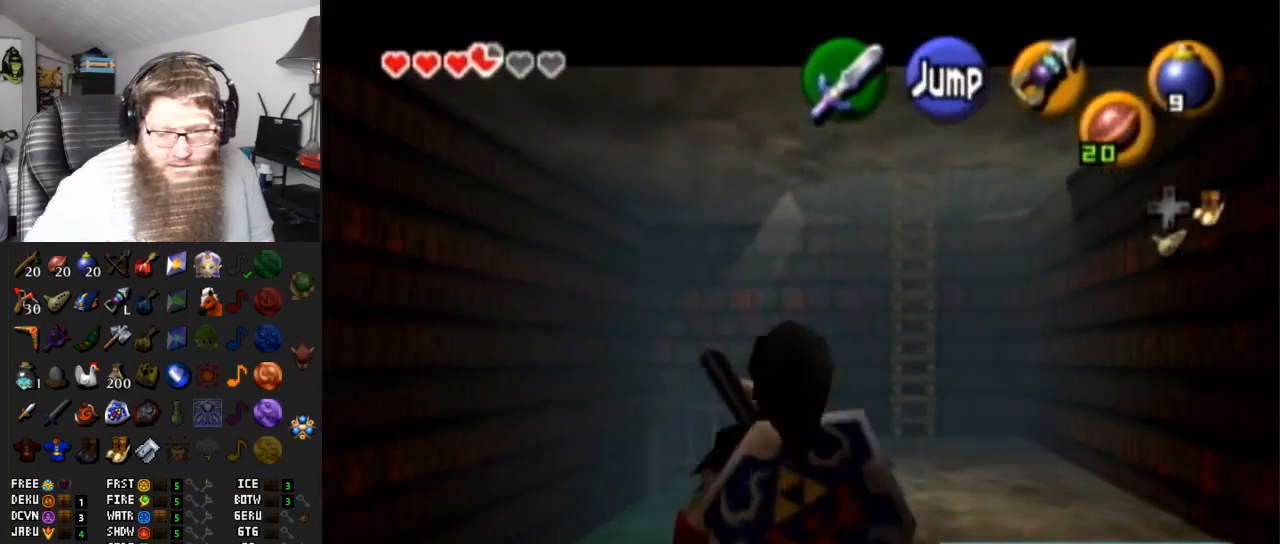
{"buttons": ["L1"], "left_stick": "down", "right_stick": "center", "events": []}
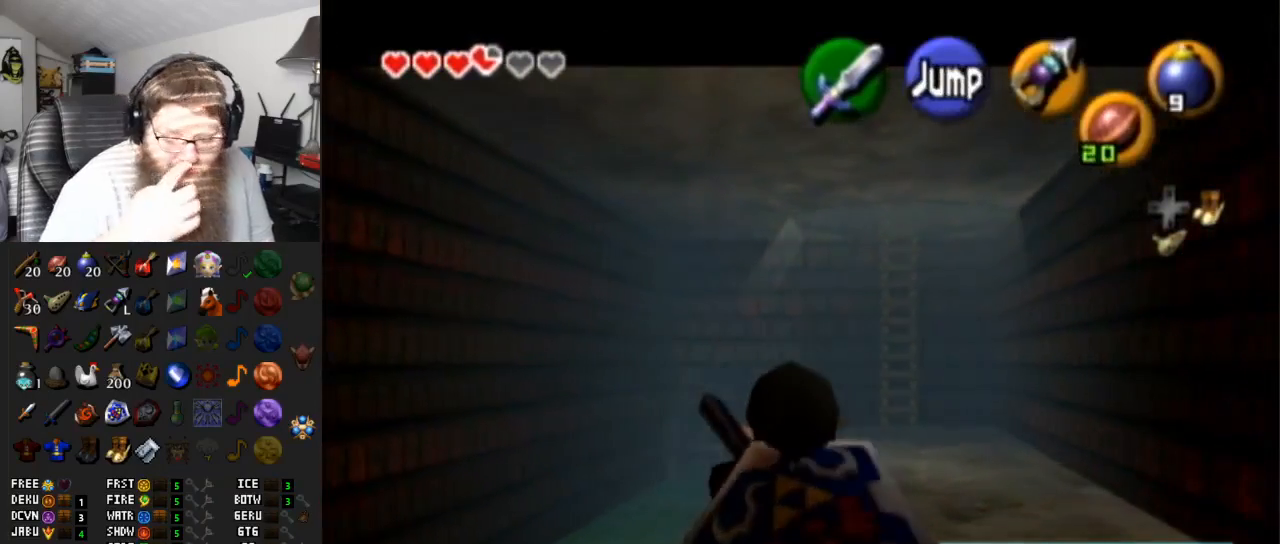
{"buttons": ["L1"], "left_stick": "down", "right_stick": "center", "events": []}
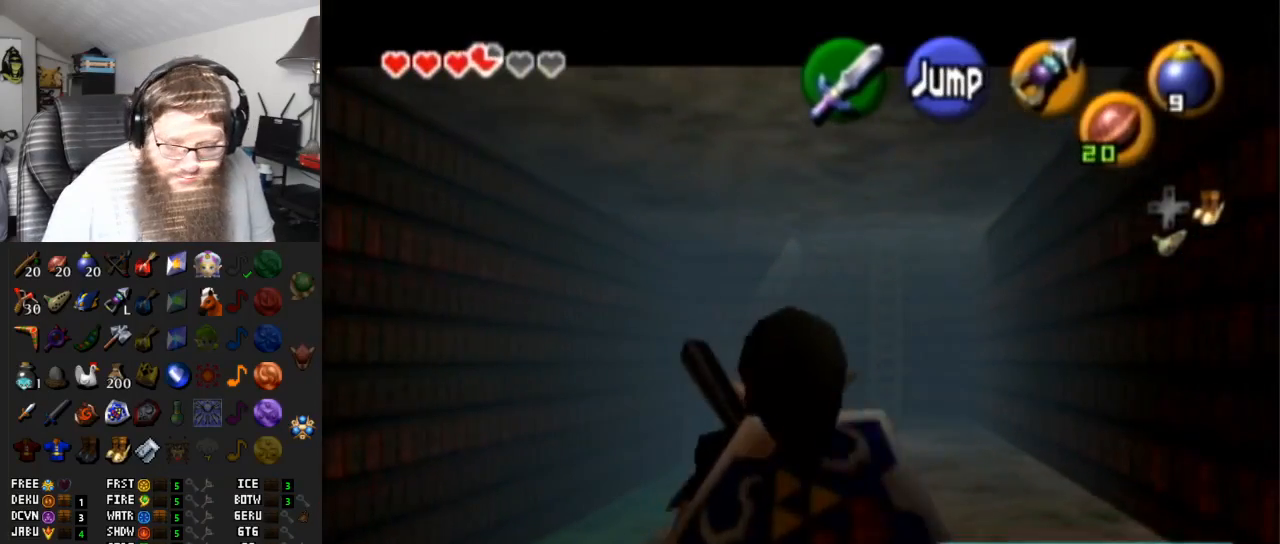
{"buttons": ["L1"], "left_stick": "down", "right_stick": "center", "events": []}
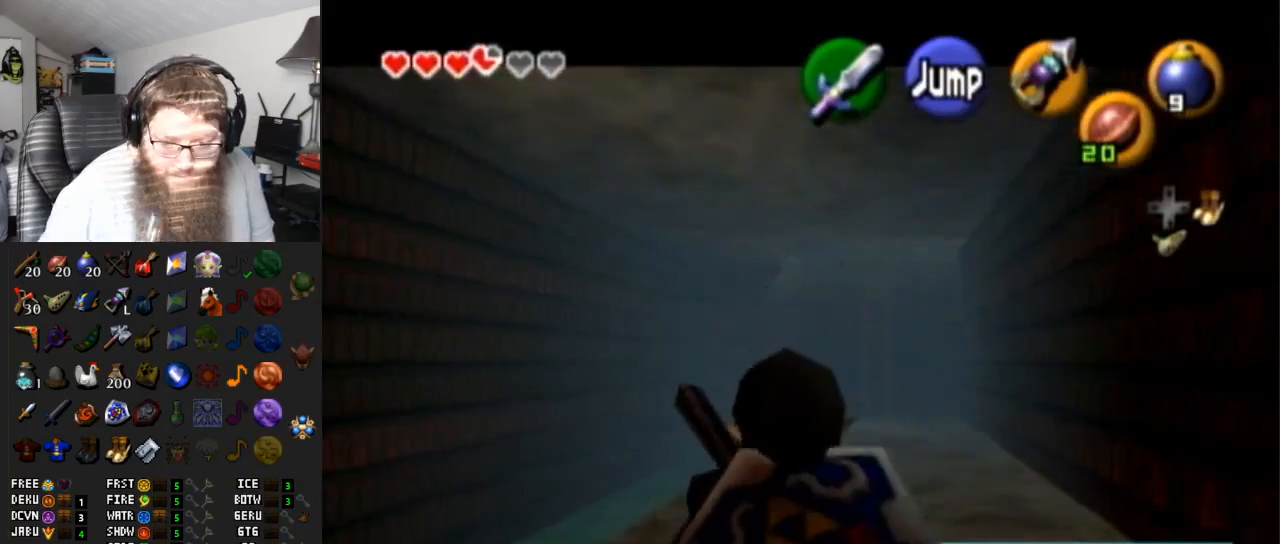
{"buttons": ["L1"], "left_stick": "down", "right_stick": "center", "events": []}
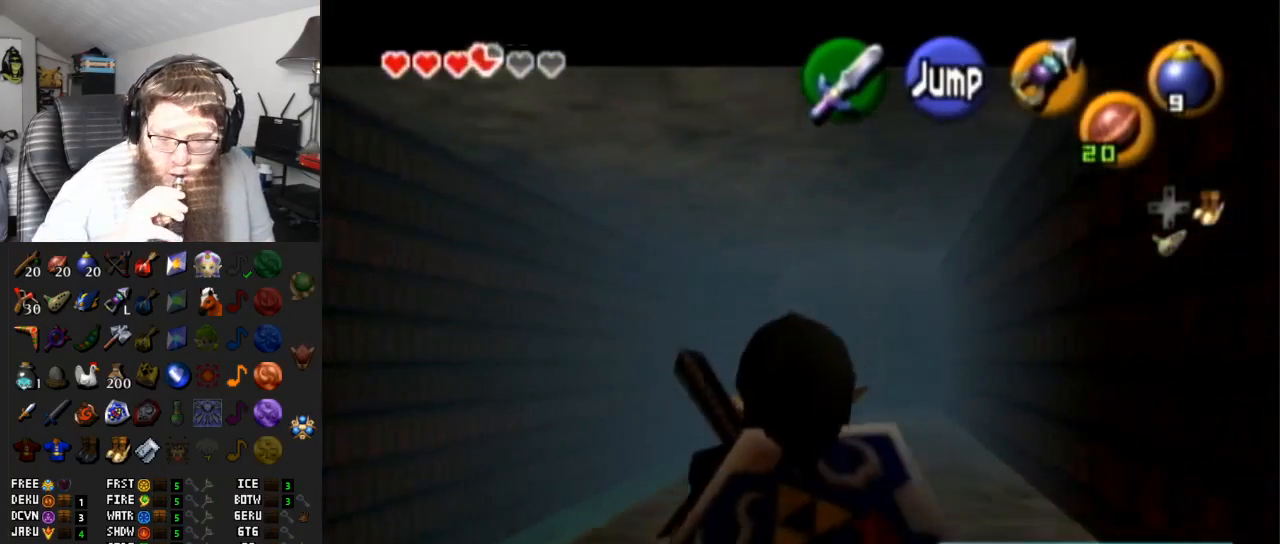
{"buttons": ["L1"], "left_stick": "down", "right_stick": "center", "events": []}
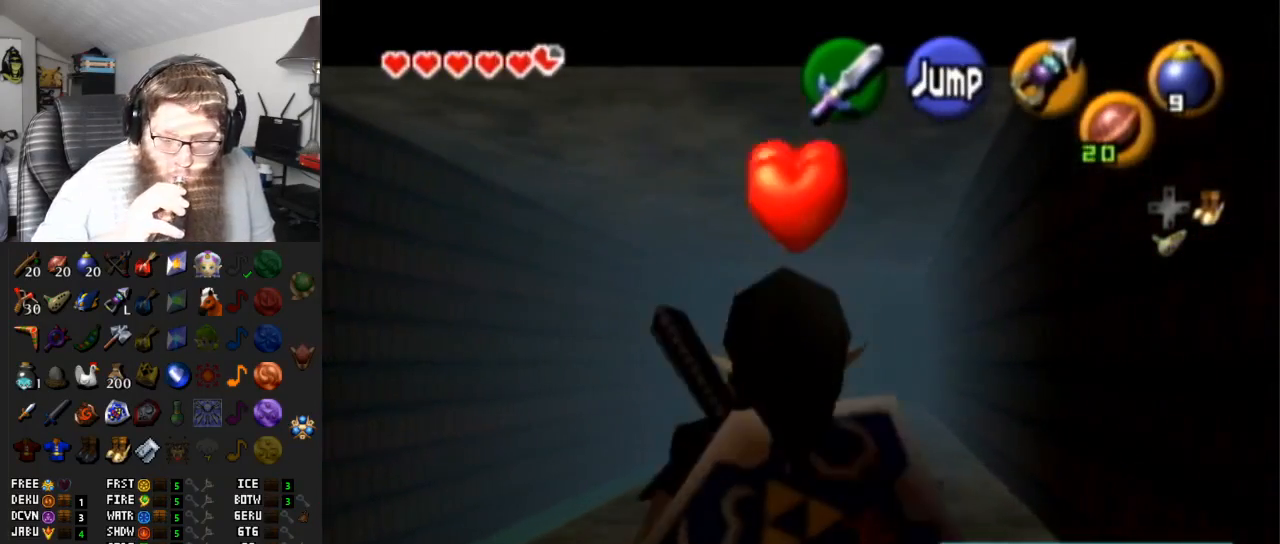
{"buttons": ["L1"], "left_stick": "down", "right_stick": "center", "events": []}
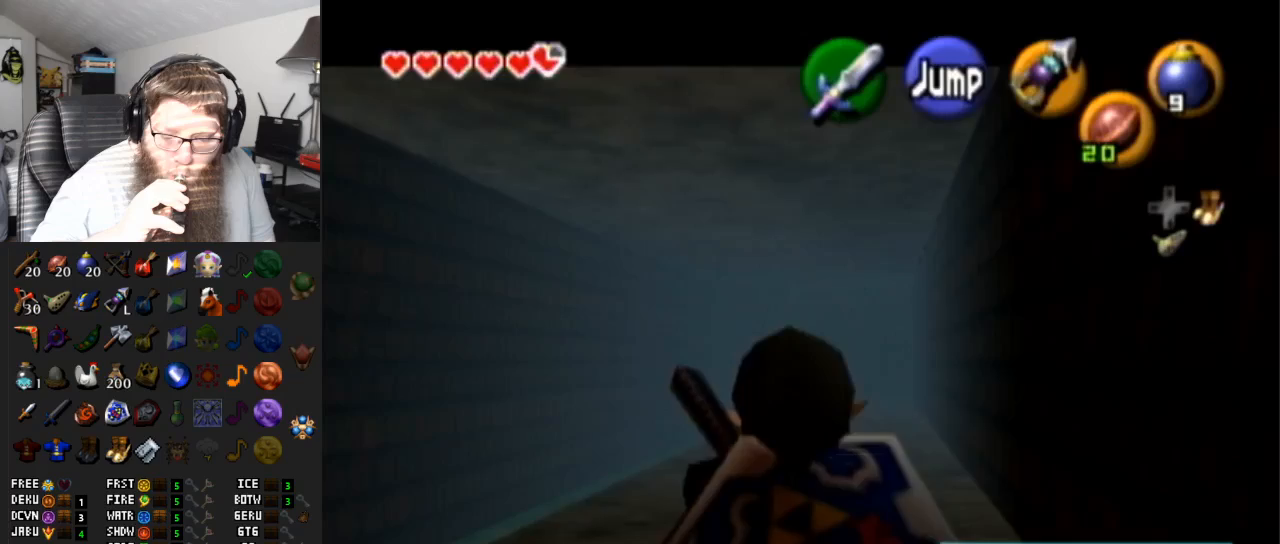
{"buttons": ["L1"], "left_stick": "down", "right_stick": "center", "events": []}
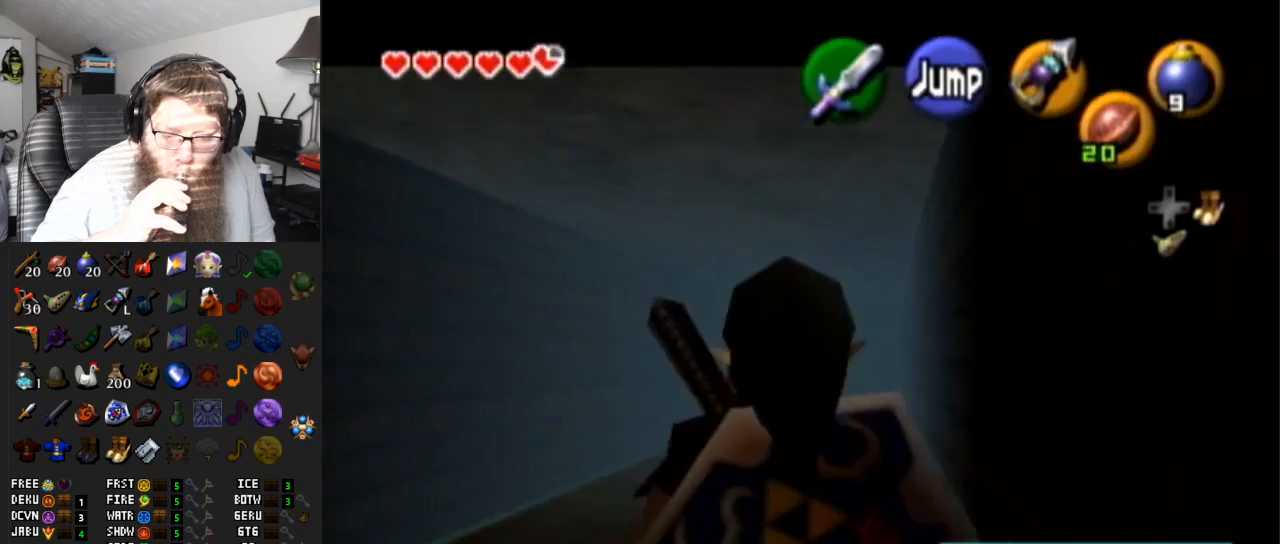
{"buttons": ["L1"], "left_stick": "down", "right_stick": "center", "events": []}
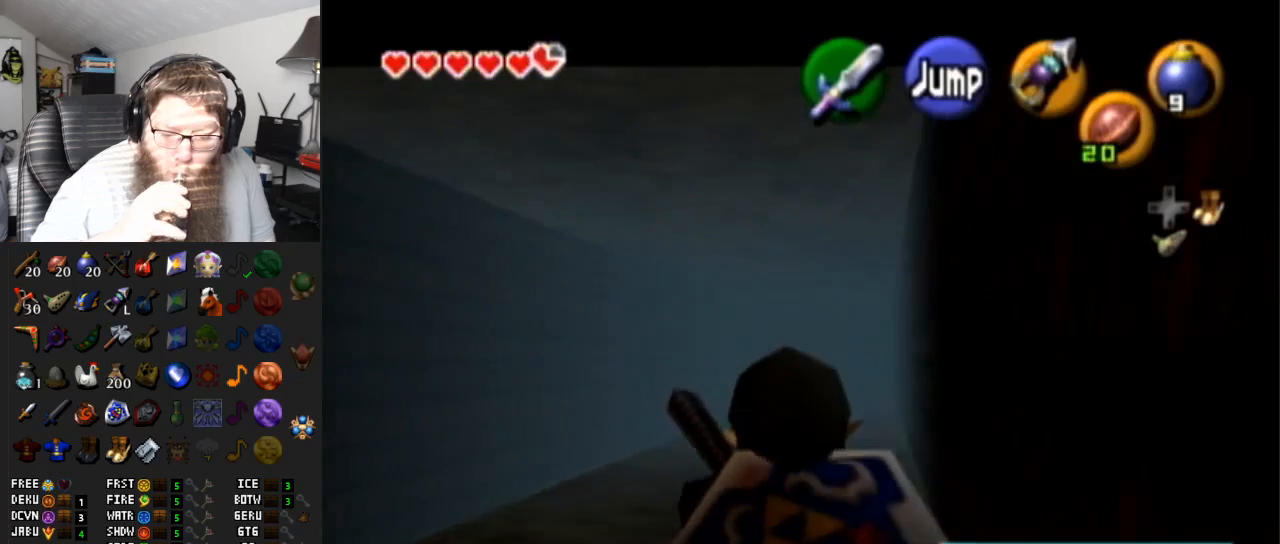
{"buttons": ["L1"], "left_stick": "down", "right_stick": "center", "events": []}